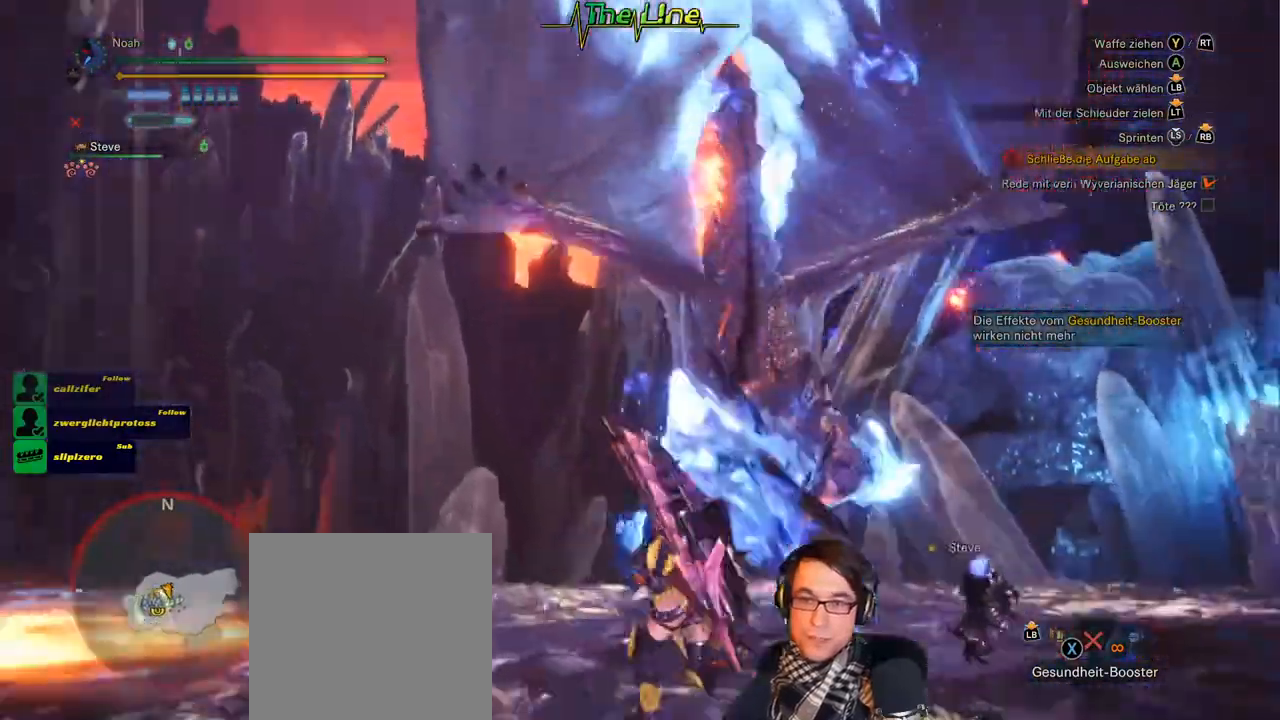
Gameplay with a controller (Xbox layout); each line is a JSON object with the inputs held at the frame after it. "events" lists button and stick changes between this image and that frame as [ms after this image, input, new state], when the widget could be followed in between.
{"buttons": [], "left_stick": "up", "right_stick": "down-right", "events": [[50, "L3", "down"], [50, "right_stick", "center"], [250, "L3", "up"], [384, "right_stick", "down"], [500, "right_stick", "down-right"]]}
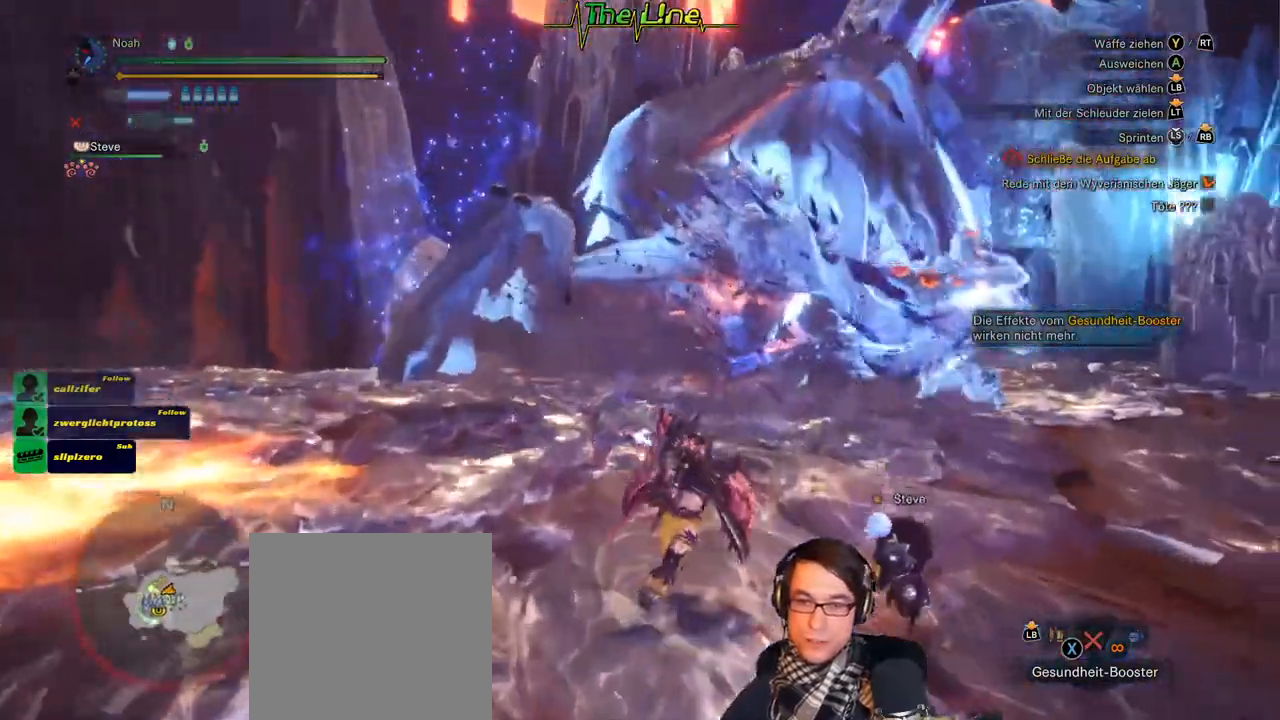
{"buttons": [], "left_stick": "up", "right_stick": "right", "events": [[17, "left_stick", "up-right"], [101, "right_stick", "center"], [317, "left_stick", "up"], [351, "right_stick", "right"]]}
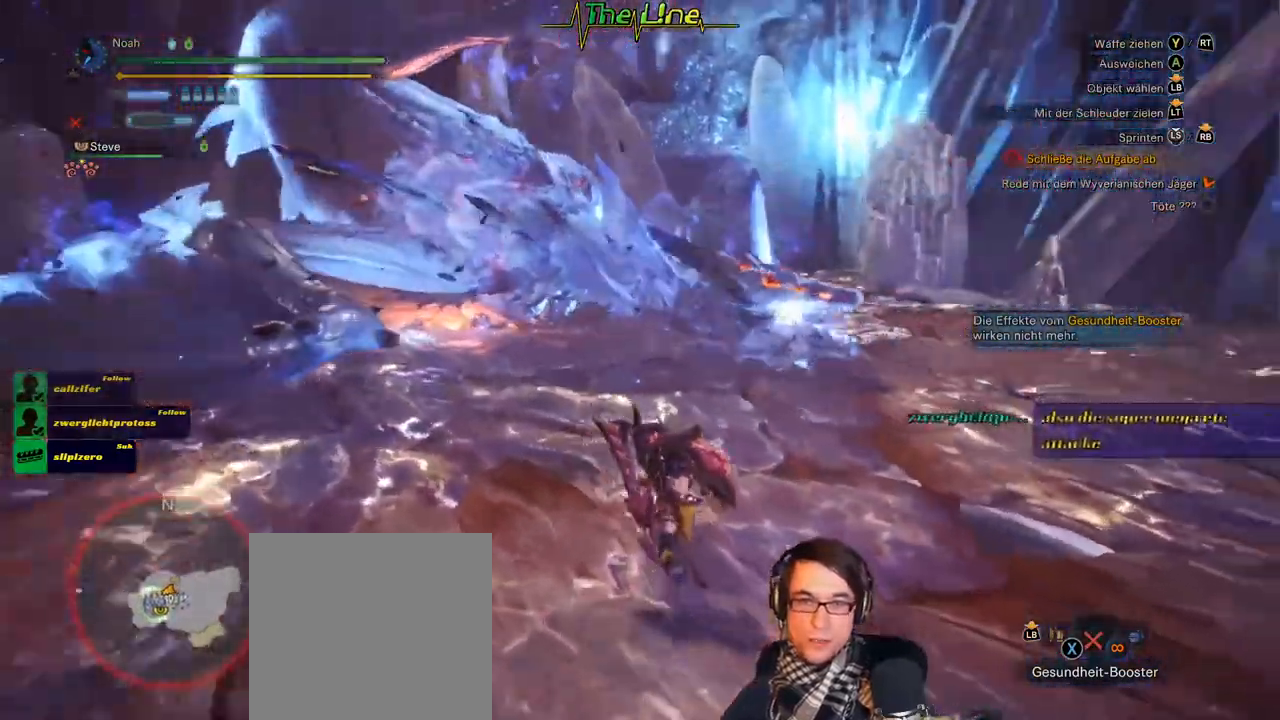
{"buttons": [], "left_stick": "up", "right_stick": "center", "events": [[67, "right_stick", "center"]]}
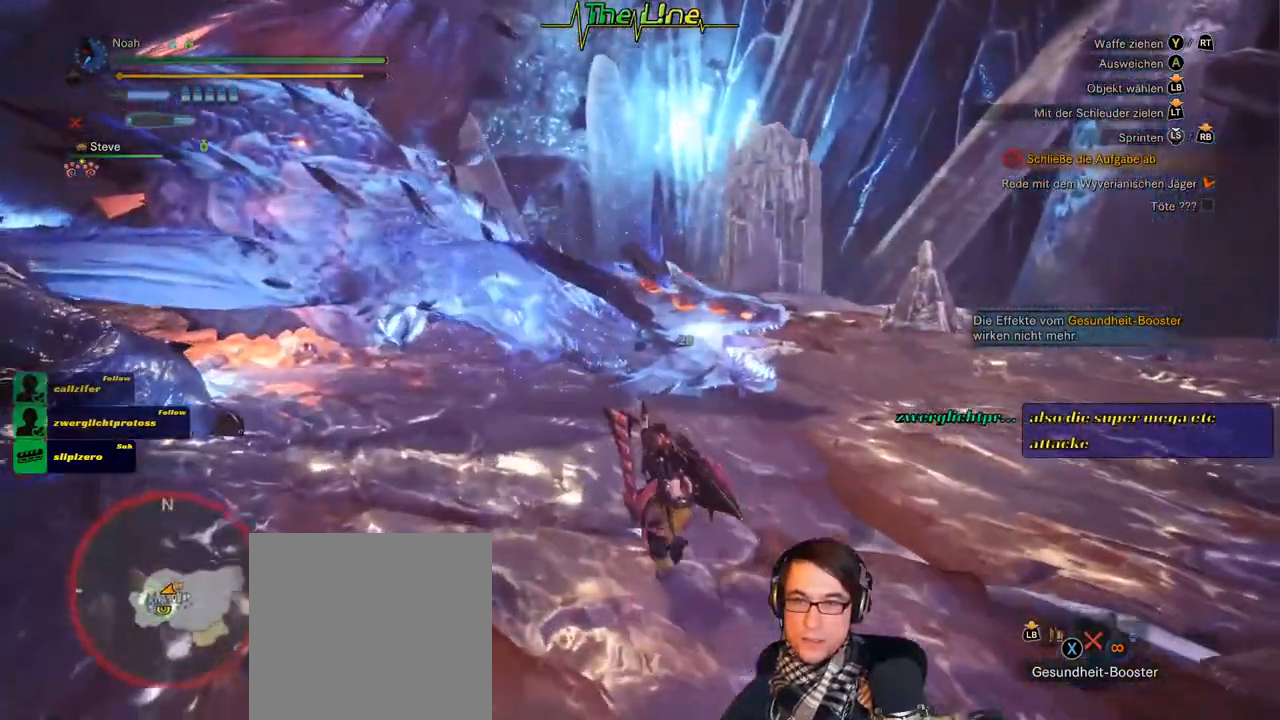
{"buttons": ["Y"], "left_stick": "up", "right_stick": "center", "events": [[284, "Y", "down"]]}
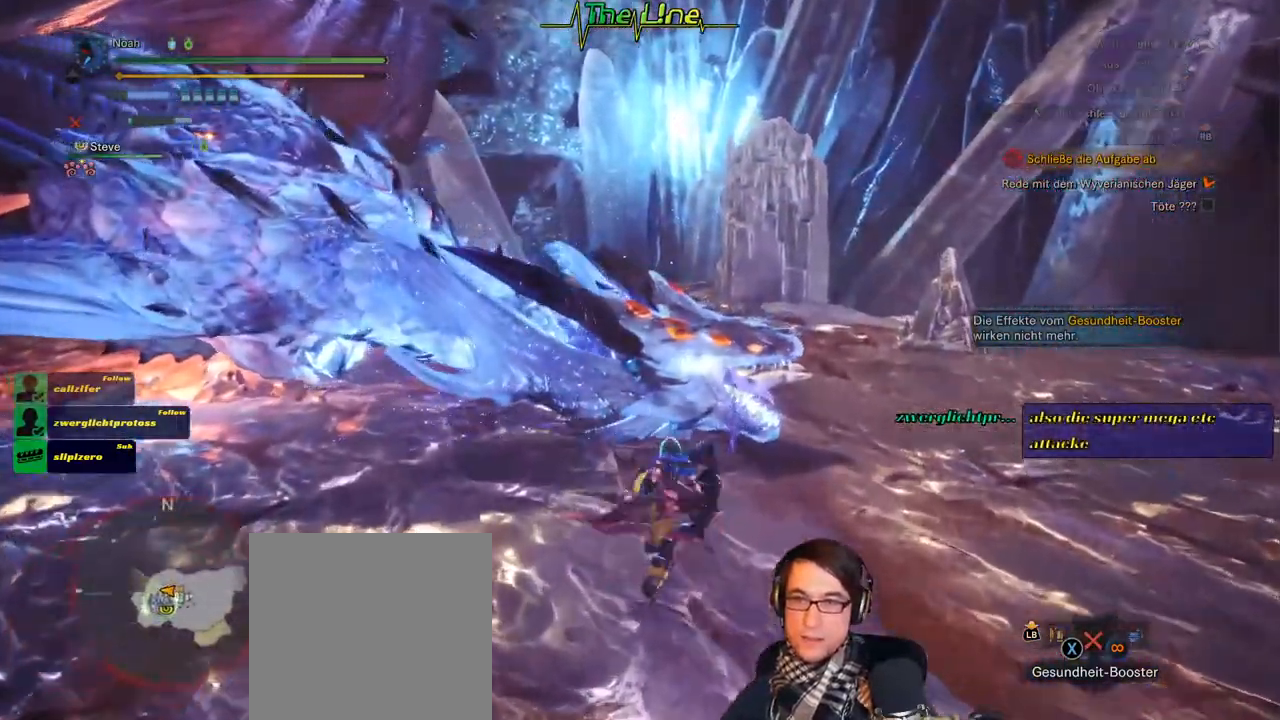
{"buttons": [], "left_stick": "center", "right_stick": "center", "events": [[17, "Y", "up"], [267, "left_stick", "up-left"], [451, "left_stick", "center"]]}
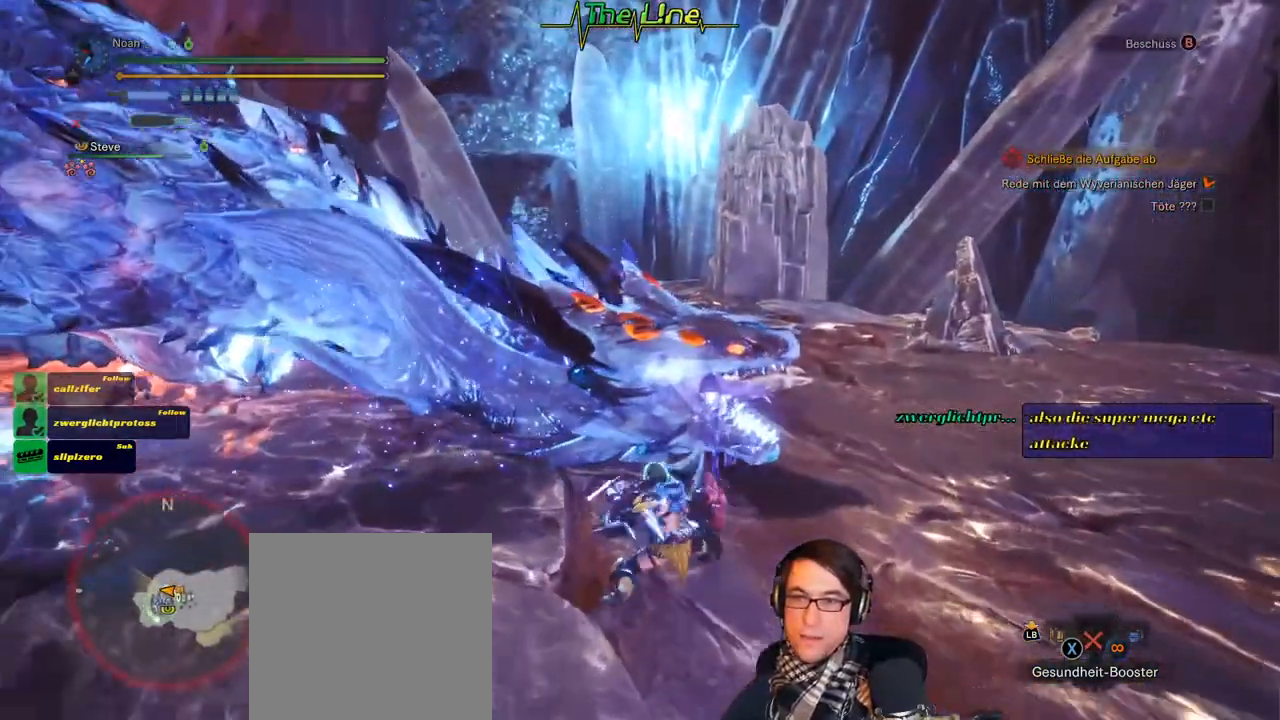
{"buttons": ["B", "Y"], "left_stick": "up", "right_stick": "center", "events": [[217, "left_stick", "up-left"], [450, "B", "down"], [450, "Y", "down"], [450, "left_stick", "up"]]}
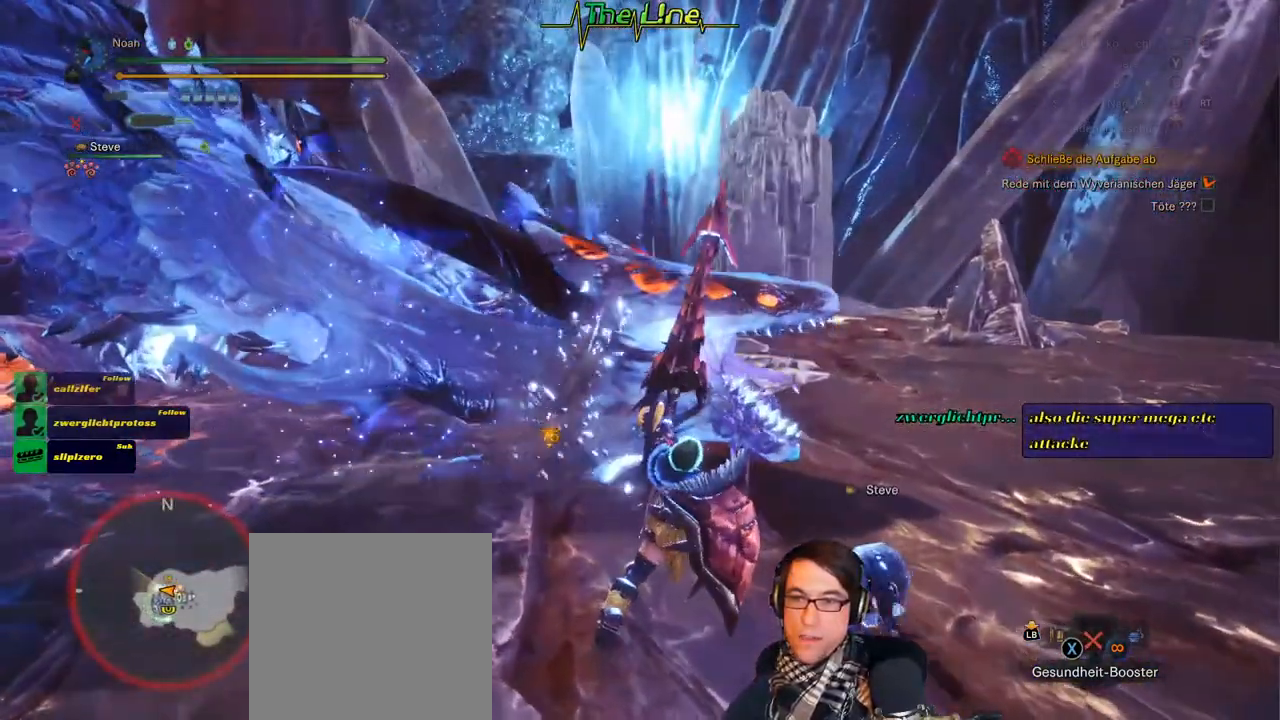
{"buttons": ["B"], "left_stick": "up-left", "right_stick": "center", "events": [[84, "left_stick", "up-left"], [217, "B", "up"], [217, "Y", "up"], [267, "left_stick", "up"], [301, "B", "down"], [301, "Y", "down"], [384, "left_stick", "center"], [417, "B", "up"], [434, "Y", "up"], [434, "left_stick", "up-left"], [501, "B", "down"]]}
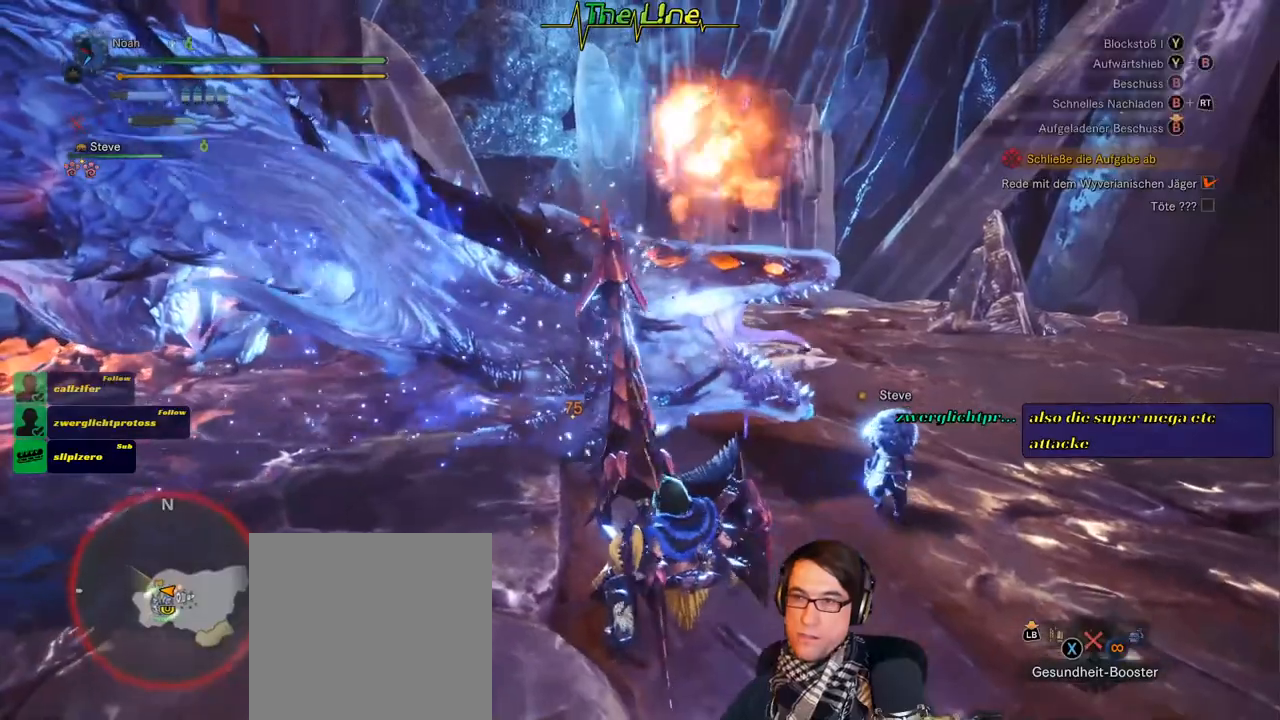
{"buttons": [], "left_stick": "up", "right_stick": "center", "events": [[16, "Y", "down"], [100, "B", "up"], [116, "Y", "up"], [167, "Y", "down"], [183, "B", "down"], [250, "left_stick", "up"], [317, "B", "up"], [317, "Y", "up"], [367, "B", "down"], [367, "Y", "down"], [500, "B", "up"], [500, "Y", "up"]]}
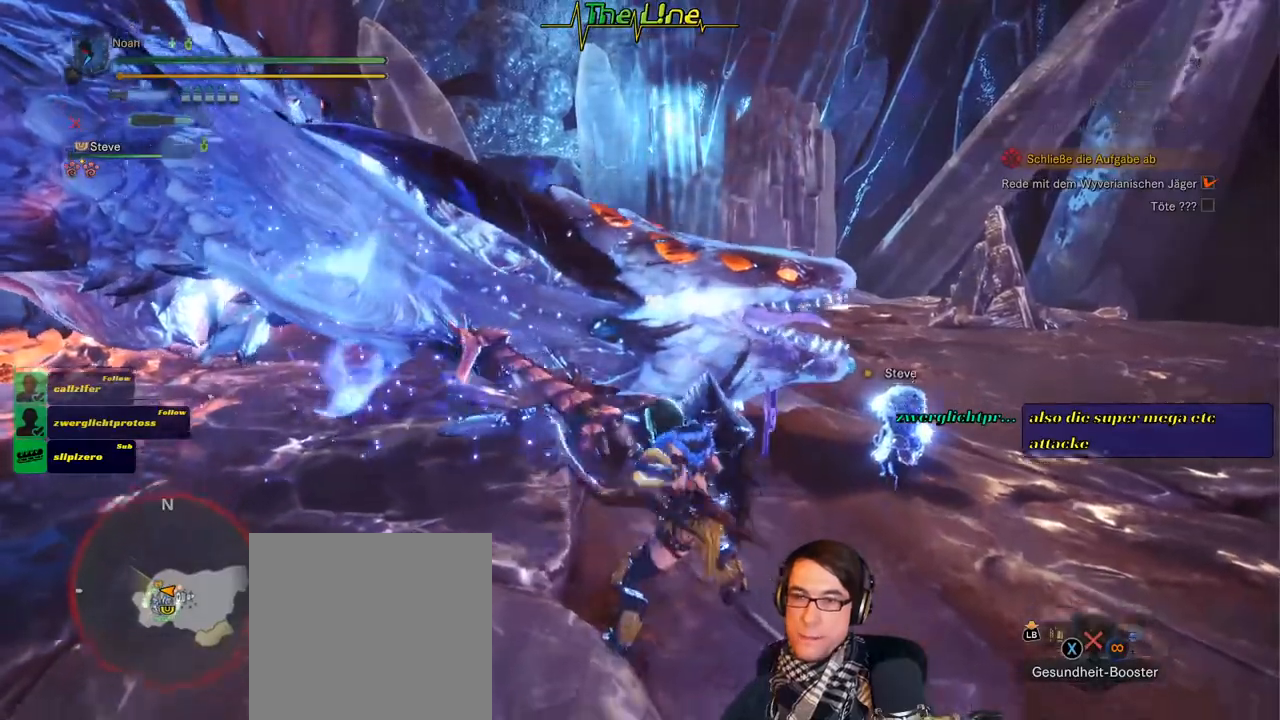
{"buttons": [], "left_stick": "up-left", "right_stick": "center", "events": [[34, "Y", "down"], [50, "B", "down"], [367, "B", "up"], [367, "Y", "up"], [417, "left_stick", "up-left"]]}
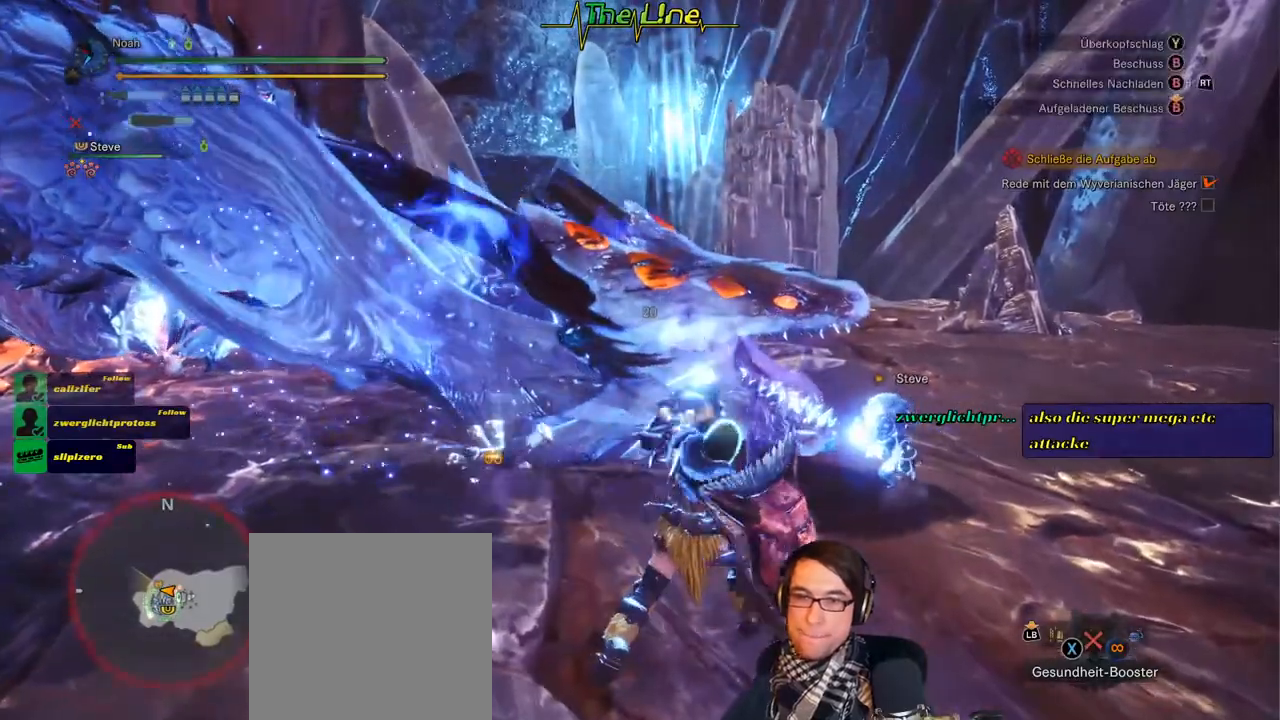
{"buttons": ["Y"], "left_stick": "up-left", "right_stick": "center", "events": [[167, "Y", "down"], [283, "Y", "up"], [333, "Y", "down"], [383, "Y", "up"], [467, "Y", "down"]]}
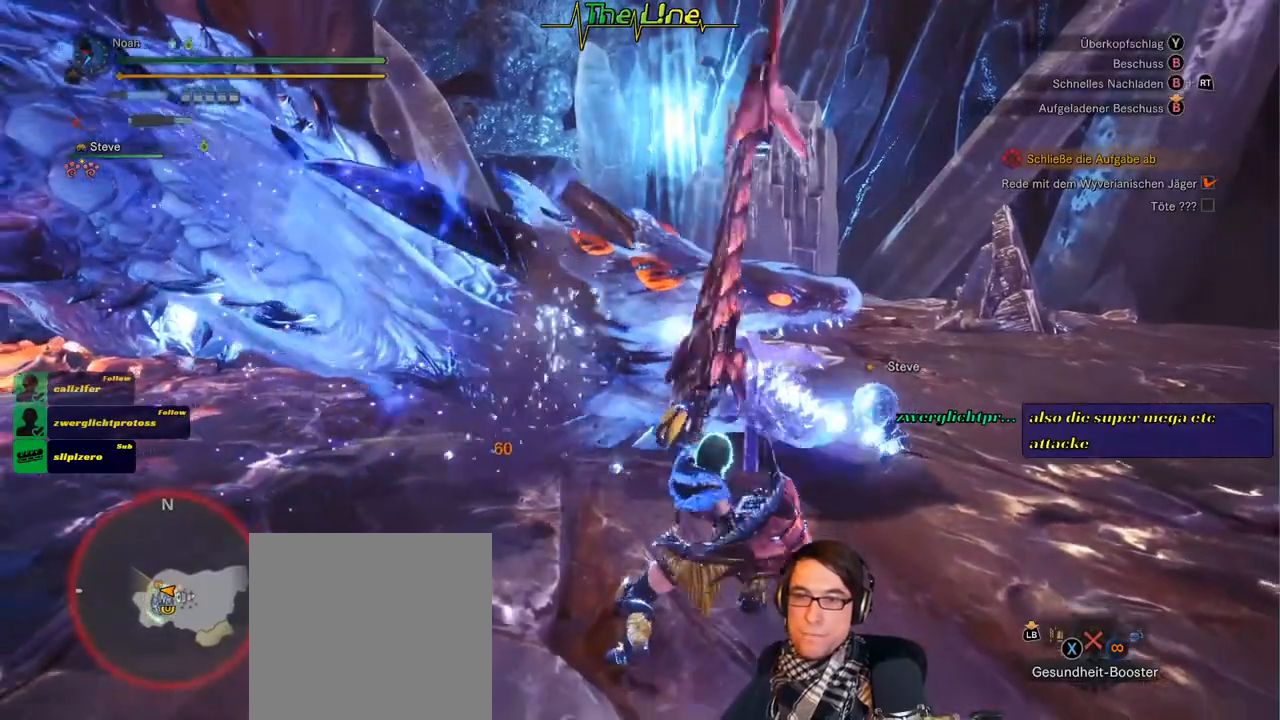
{"buttons": [], "left_stick": "up-left", "right_stick": "center", "events": [[34, "Y", "up"], [84, "Y", "down"], [167, "Y", "up"], [217, "Y", "down"], [284, "Y", "up"], [334, "Y", "down"], [417, "Y", "up"]]}
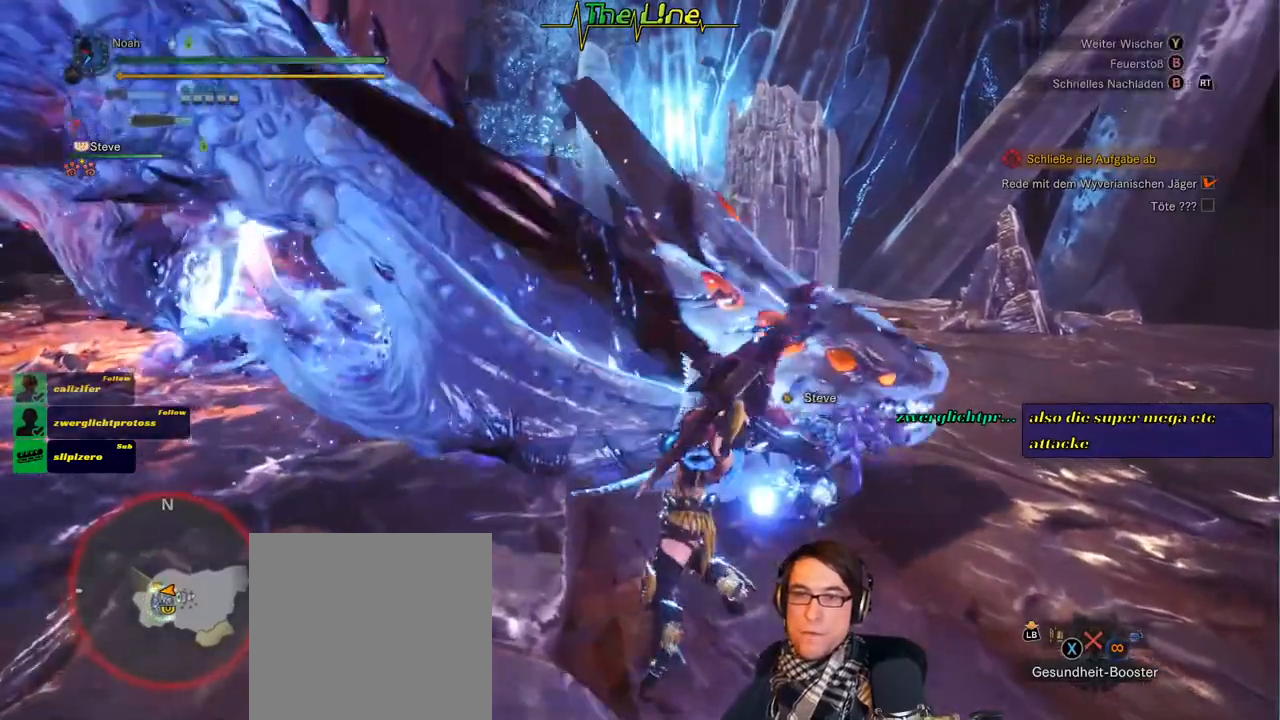
{"buttons": [], "left_stick": "left", "right_stick": "center", "events": [[167, "left_stick", "center"], [317, "left_stick", "left"]]}
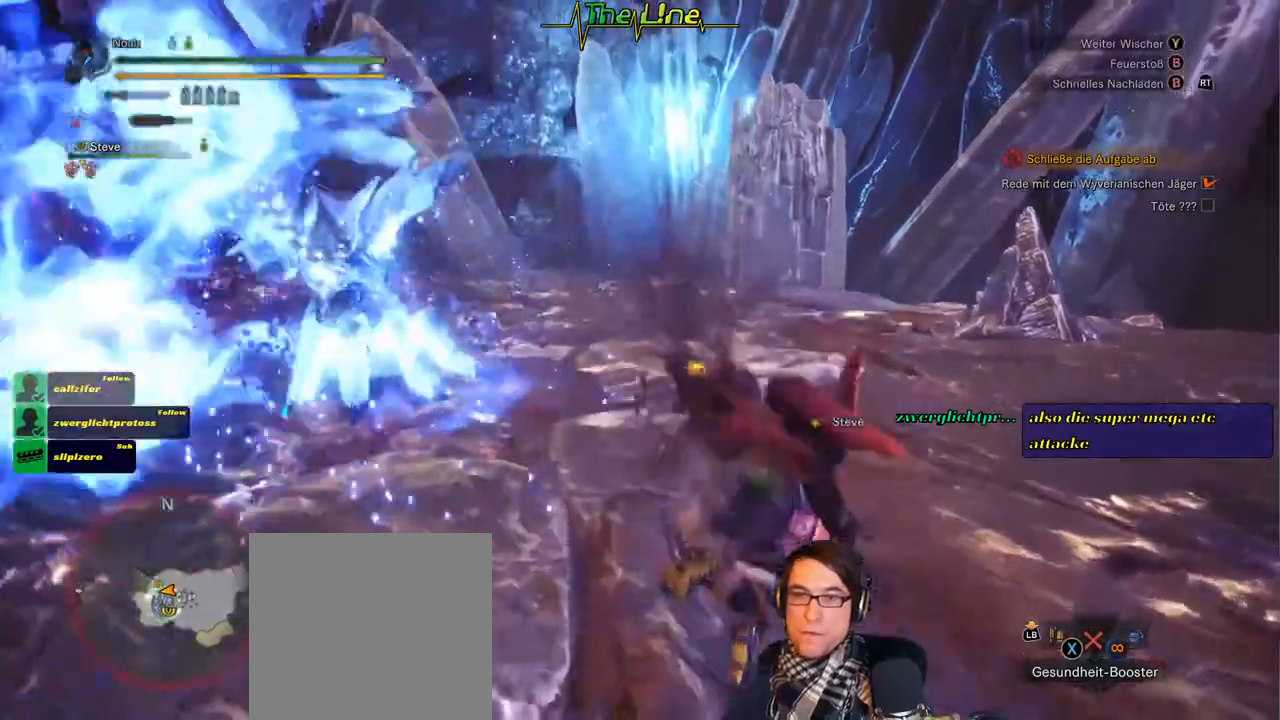
{"buttons": [], "left_stick": "left", "right_stick": "center", "events": [[184, "right_stick", "left"], [501, "right_stick", "center"]]}
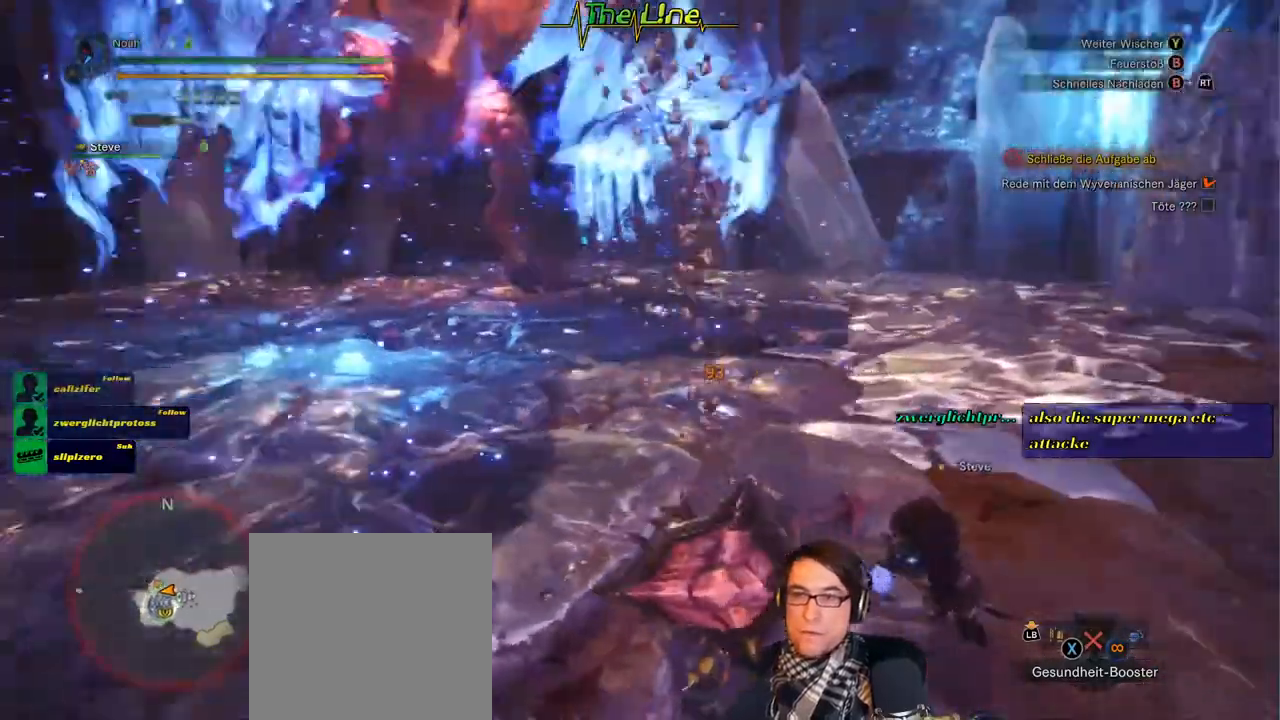
{"buttons": [], "left_stick": "up-left", "right_stick": "center", "events": [[83, "left_stick", "up-left"]]}
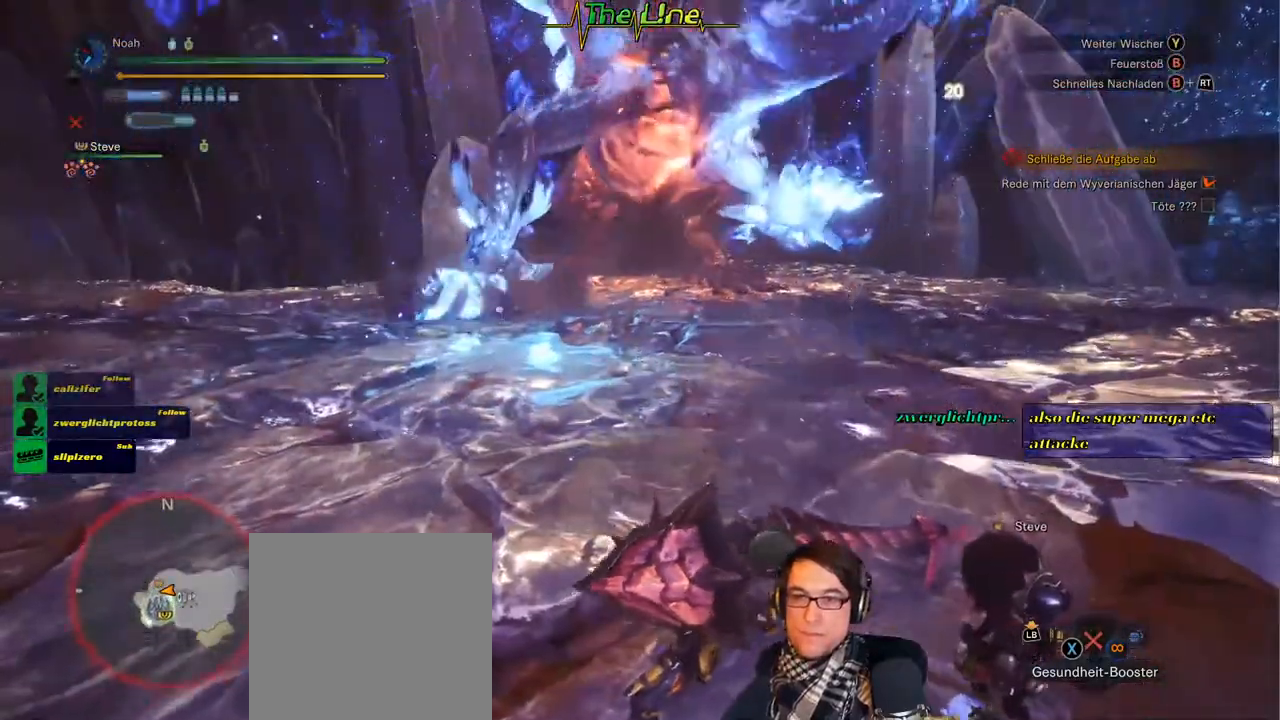
{"buttons": [], "left_stick": "up-left", "right_stick": "center", "events": [[167, "left_stick", "center"], [334, "left_stick", "up-left"]]}
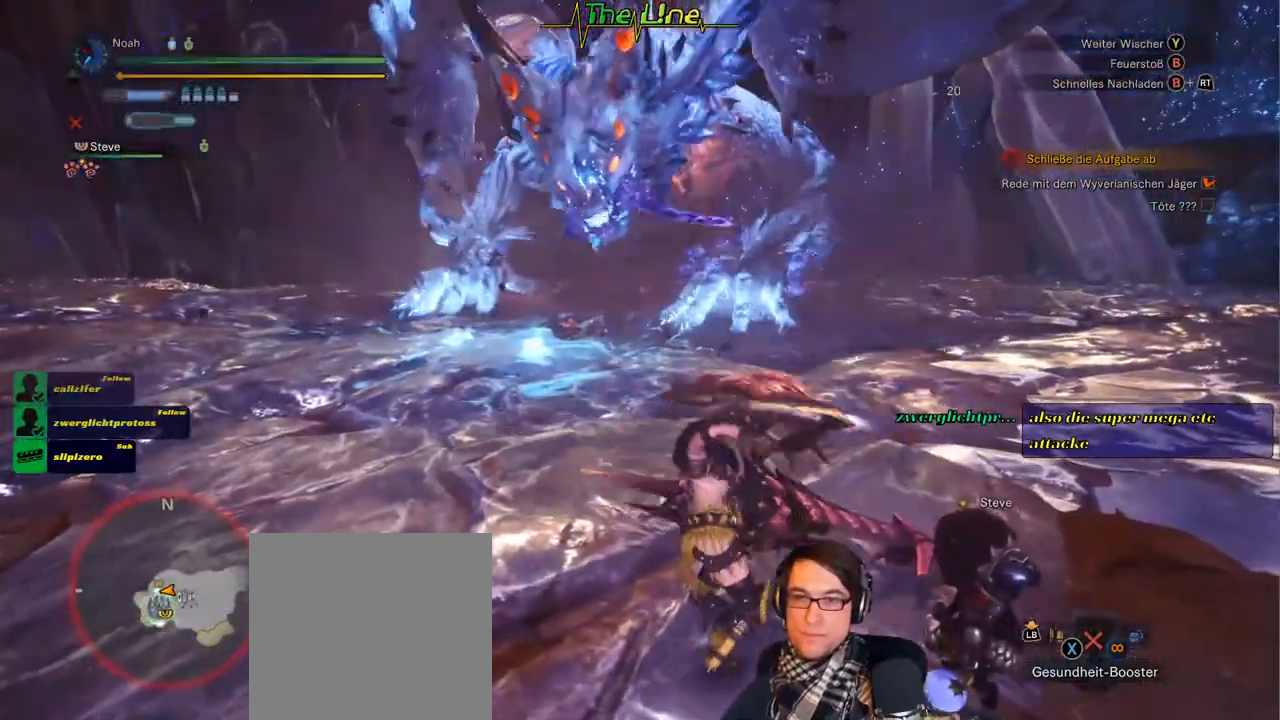
{"buttons": [], "left_stick": "left", "right_stick": "center", "events": [[417, "left_stick", "left"]]}
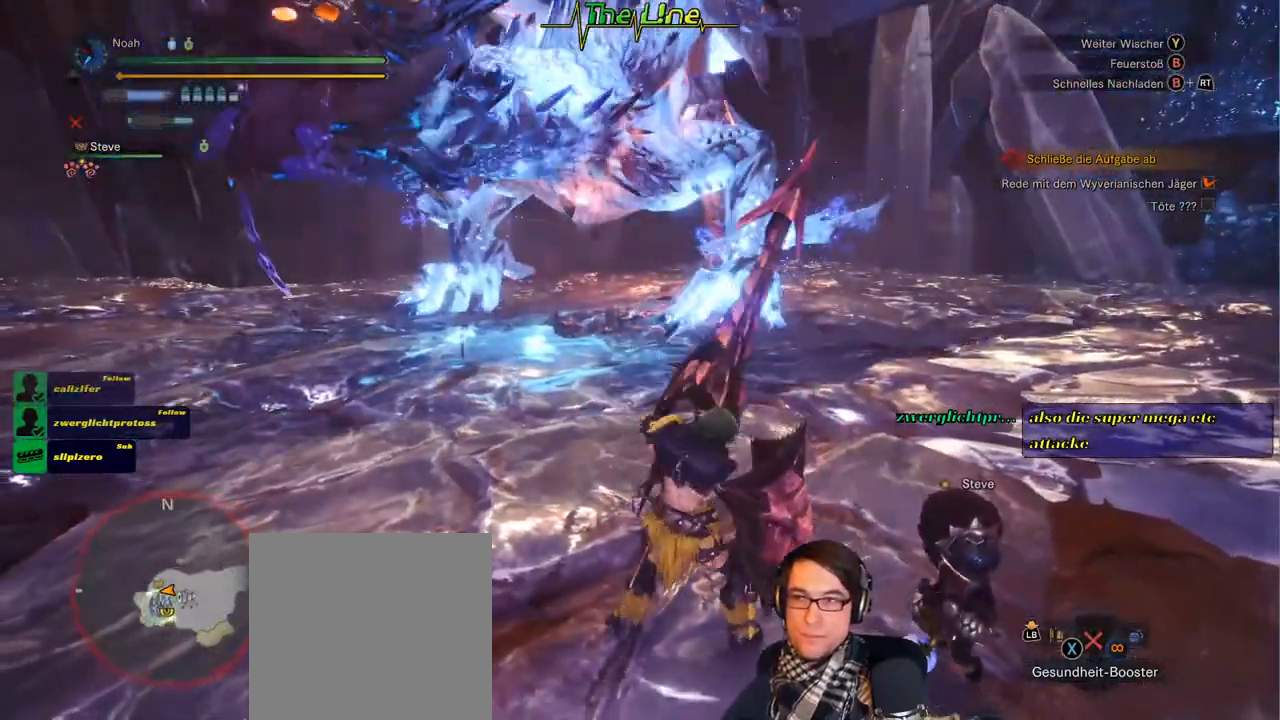
{"buttons": ["R2"], "left_stick": "up-left", "right_stick": "center", "events": [[351, "R2", "down"], [367, "left_stick", "up-left"]]}
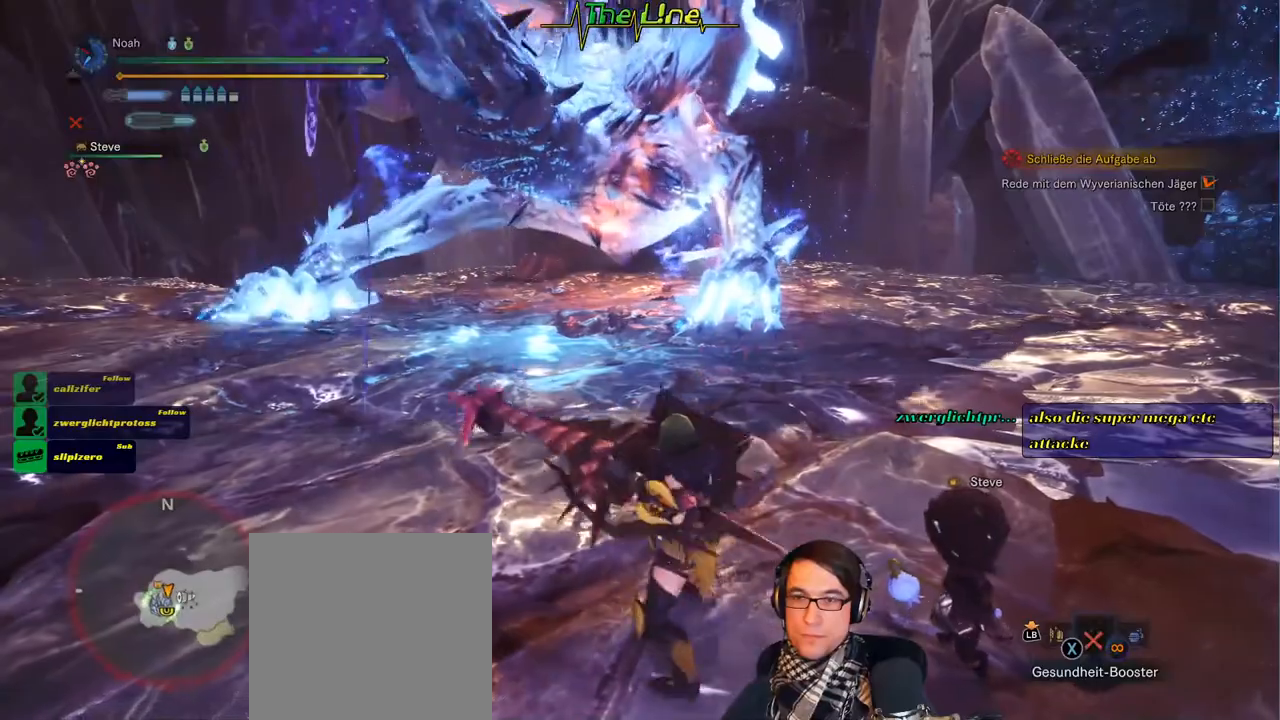
{"buttons": ["R2"], "left_stick": "center", "right_stick": "center", "events": [[133, "B", "down"], [217, "left_stick", "up"], [233, "B", "up"], [367, "left_stick", "center"]]}
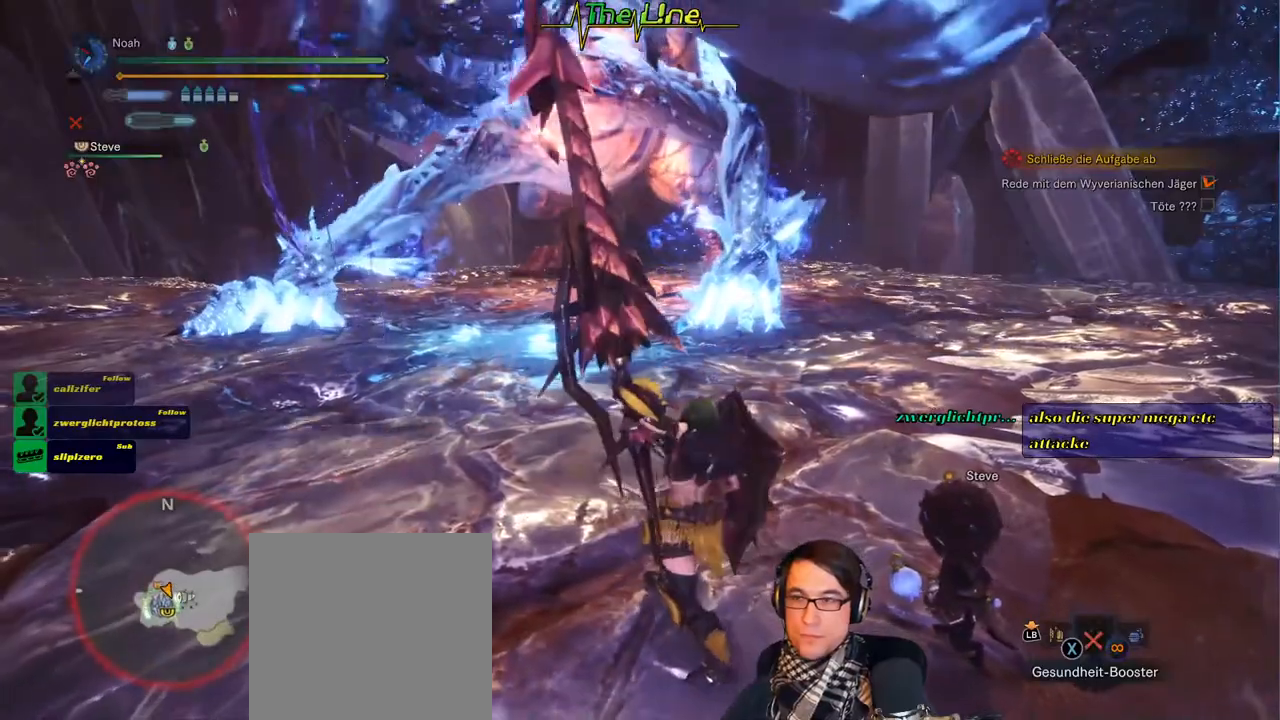
{"buttons": [], "left_stick": "up-right", "right_stick": "center", "events": [[167, "left_stick", "up"], [250, "left_stick", "up-right"], [401, "R2", "up"]]}
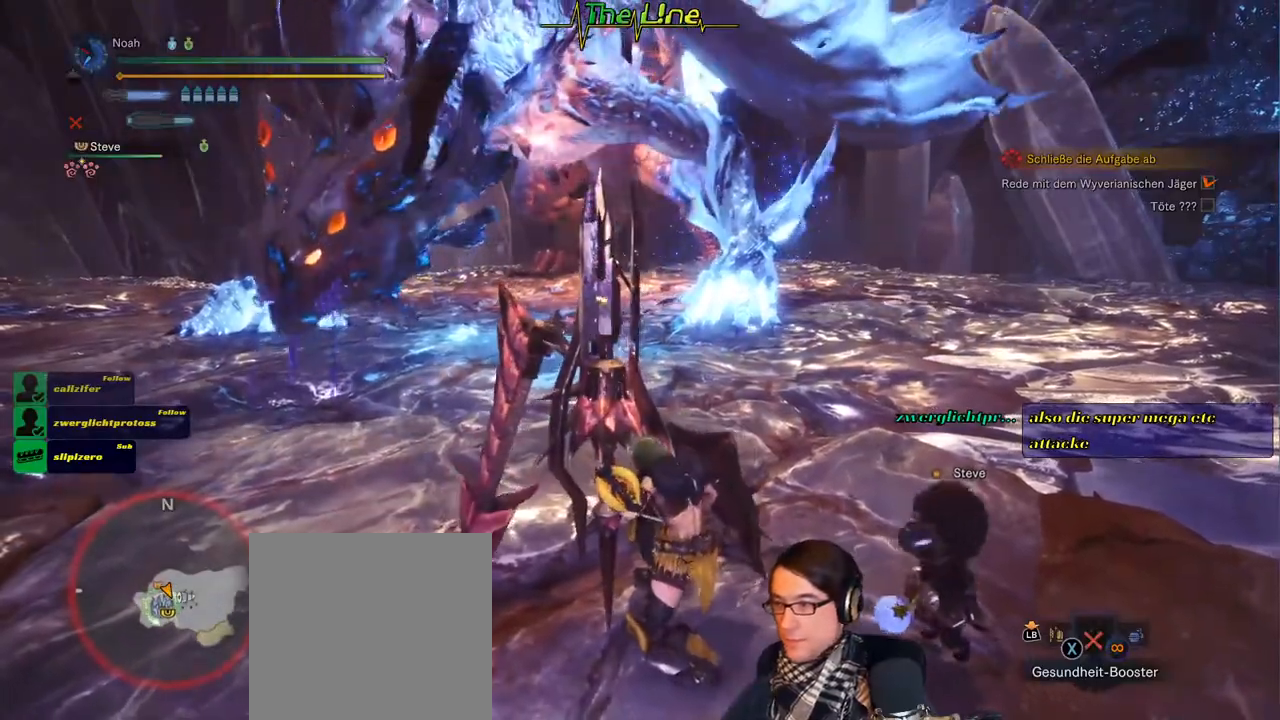
{"buttons": [], "left_stick": "up-right", "right_stick": "center", "events": []}
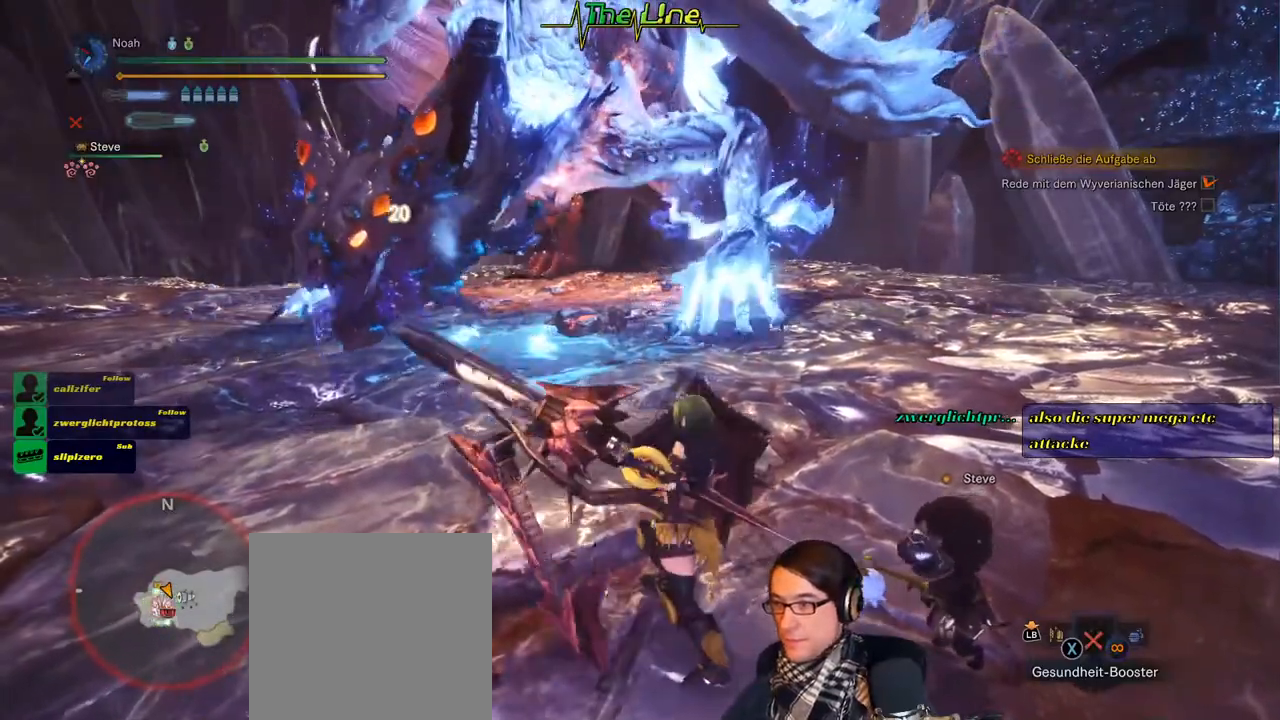
{"buttons": [], "left_stick": "right", "right_stick": "center", "events": [[234, "right_stick", "up-left"], [434, "right_stick", "center"], [467, "left_stick", "right"]]}
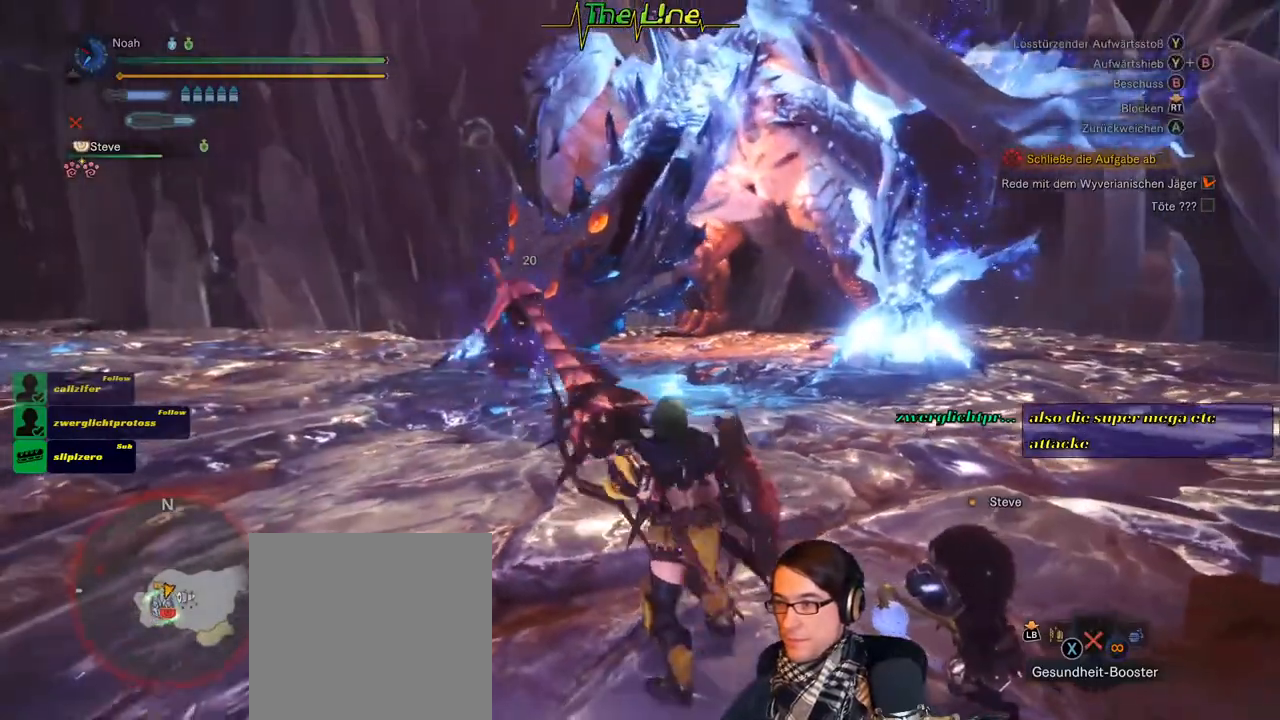
{"buttons": [], "left_stick": "right", "right_stick": "center", "events": [[33, "L3", "down"], [233, "L3", "up"]]}
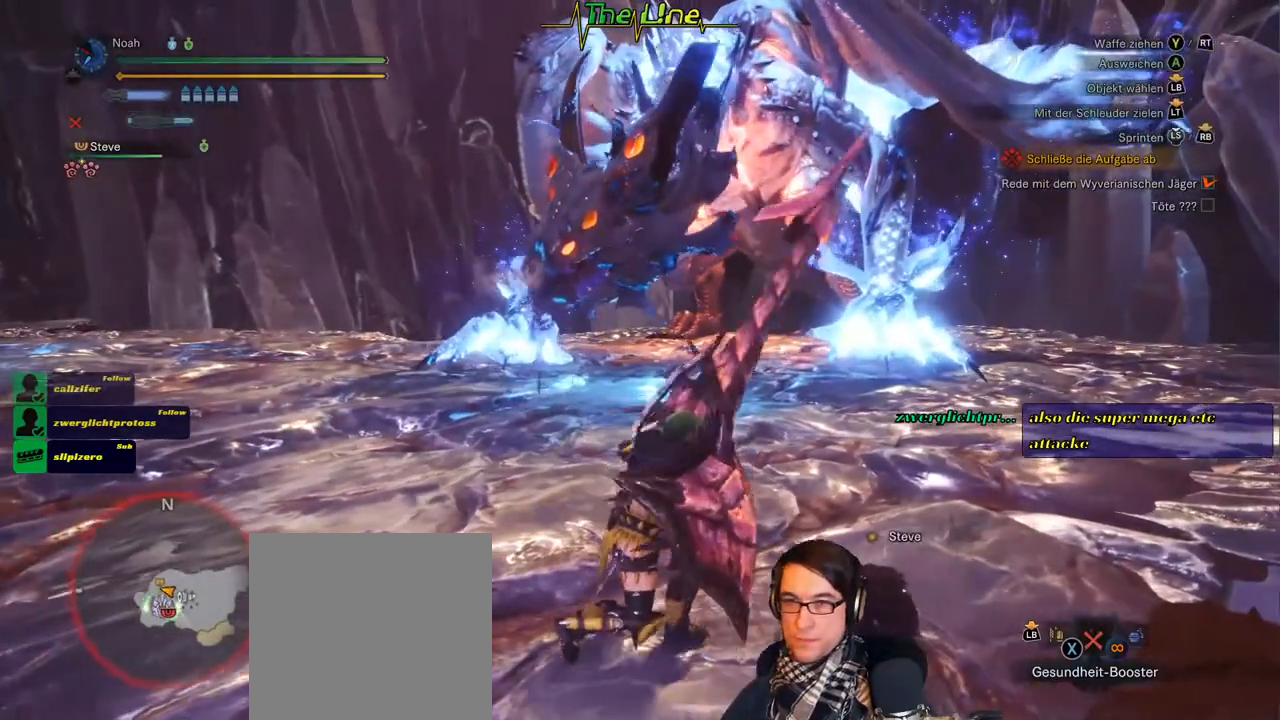
{"buttons": [], "left_stick": "down", "right_stick": "center", "events": [[100, "left_stick", "down-right"], [250, "left_stick", "down"]]}
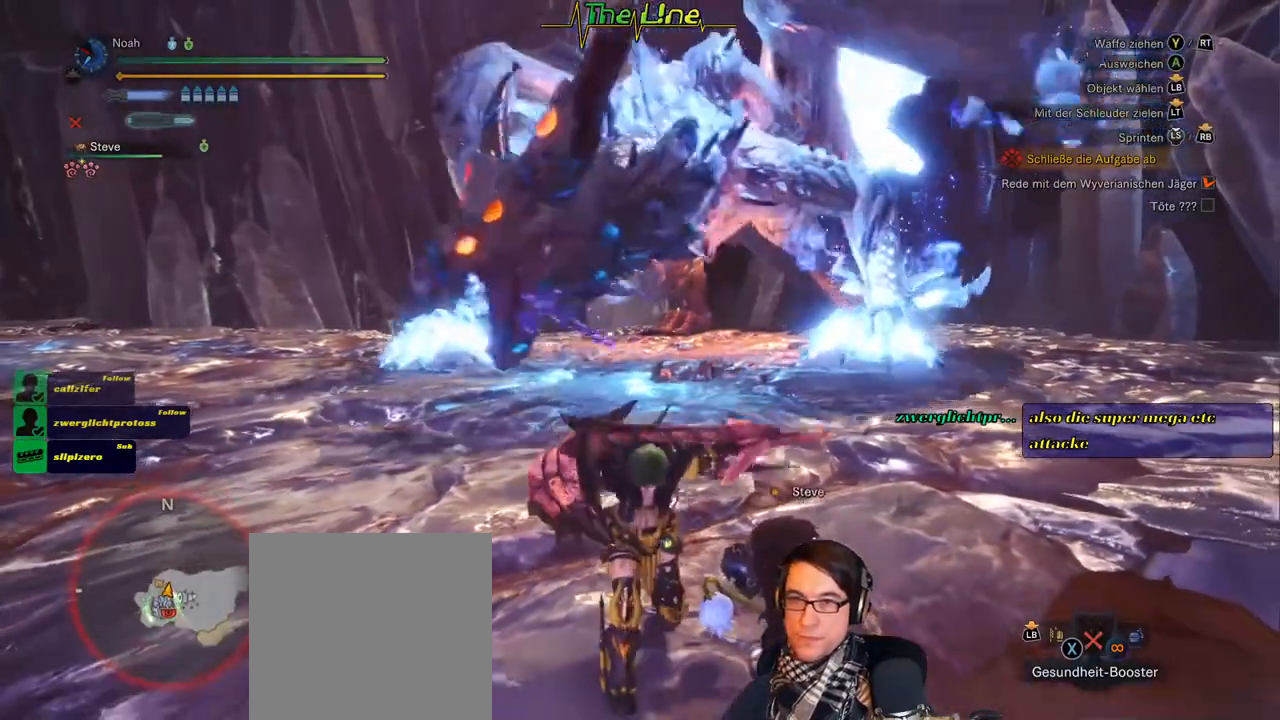
{"buttons": [], "left_stick": "down", "right_stick": "up-left", "events": [[450, "right_stick", "up-left"]]}
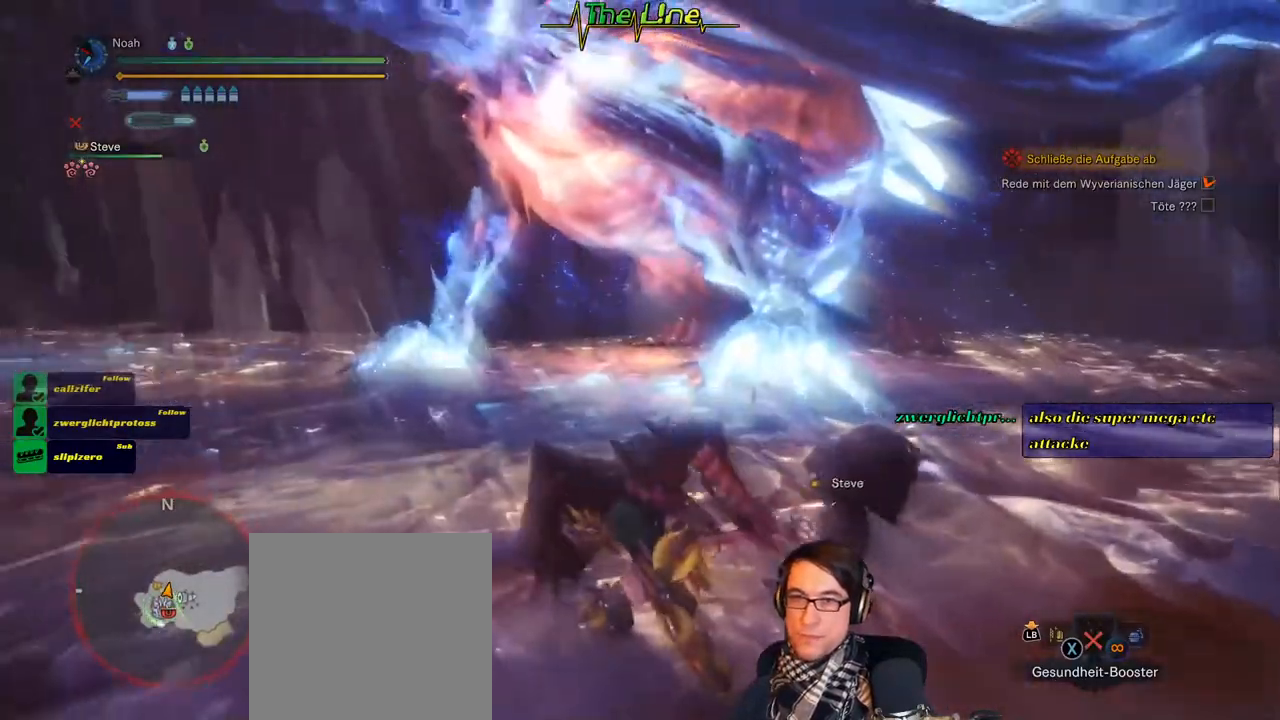
{"buttons": [], "left_stick": "down-right", "right_stick": "center", "events": [[250, "right_stick", "center"], [267, "left_stick", "down-right"], [301, "right_stick", "up"], [467, "right_stick", "center"]]}
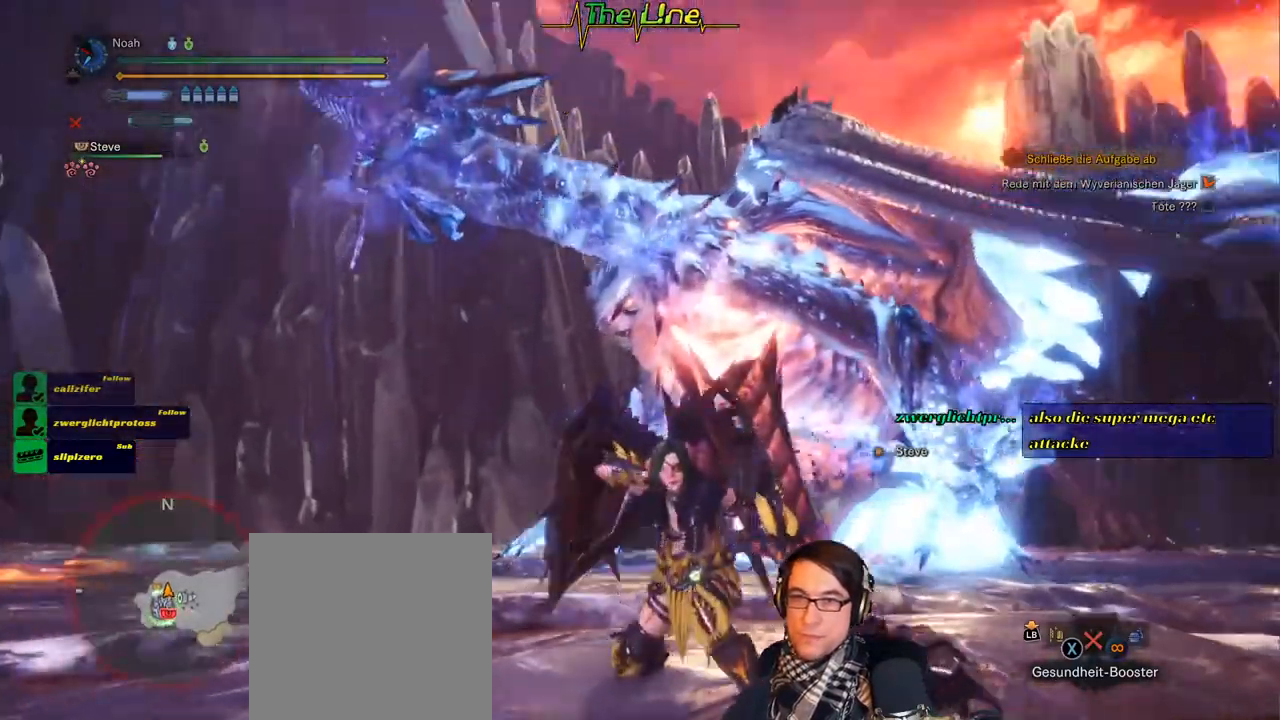
{"buttons": [], "left_stick": "down-right", "right_stick": "center", "events": []}
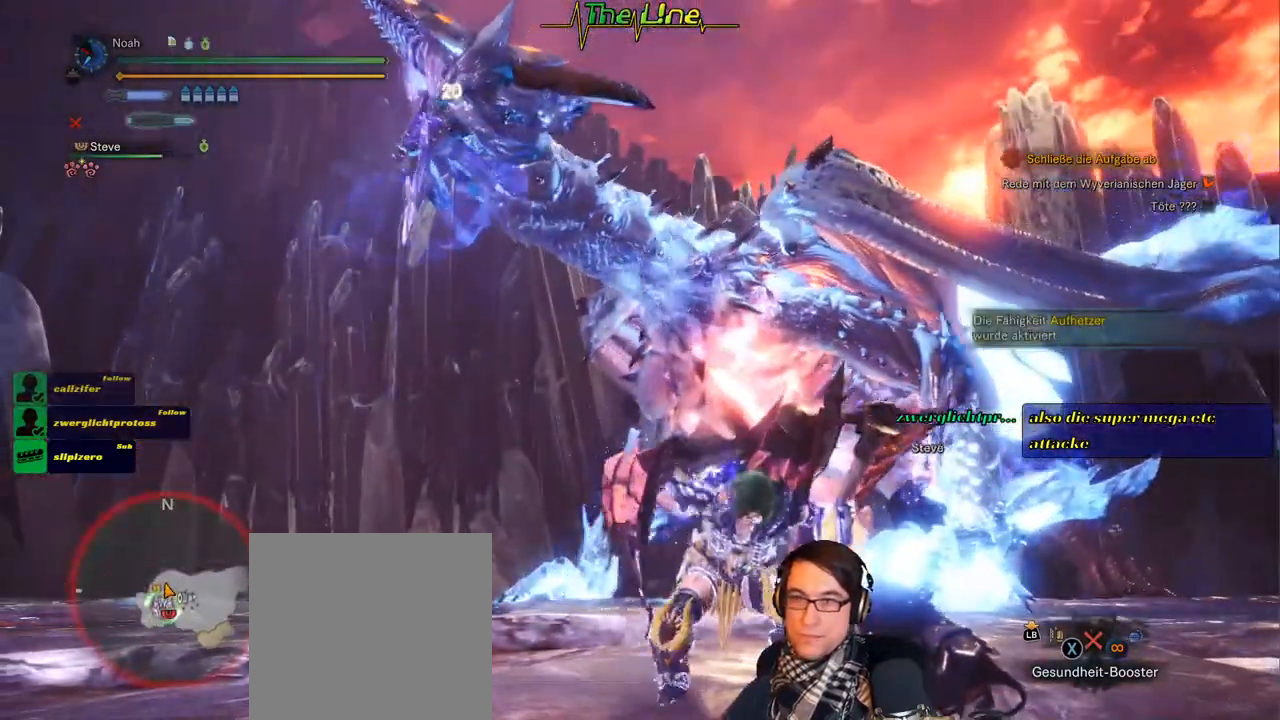
{"buttons": [], "left_stick": "down", "right_stick": "center", "events": [[150, "right_stick", "down-right"], [167, "left_stick", "down"], [284, "right_stick", "center"]]}
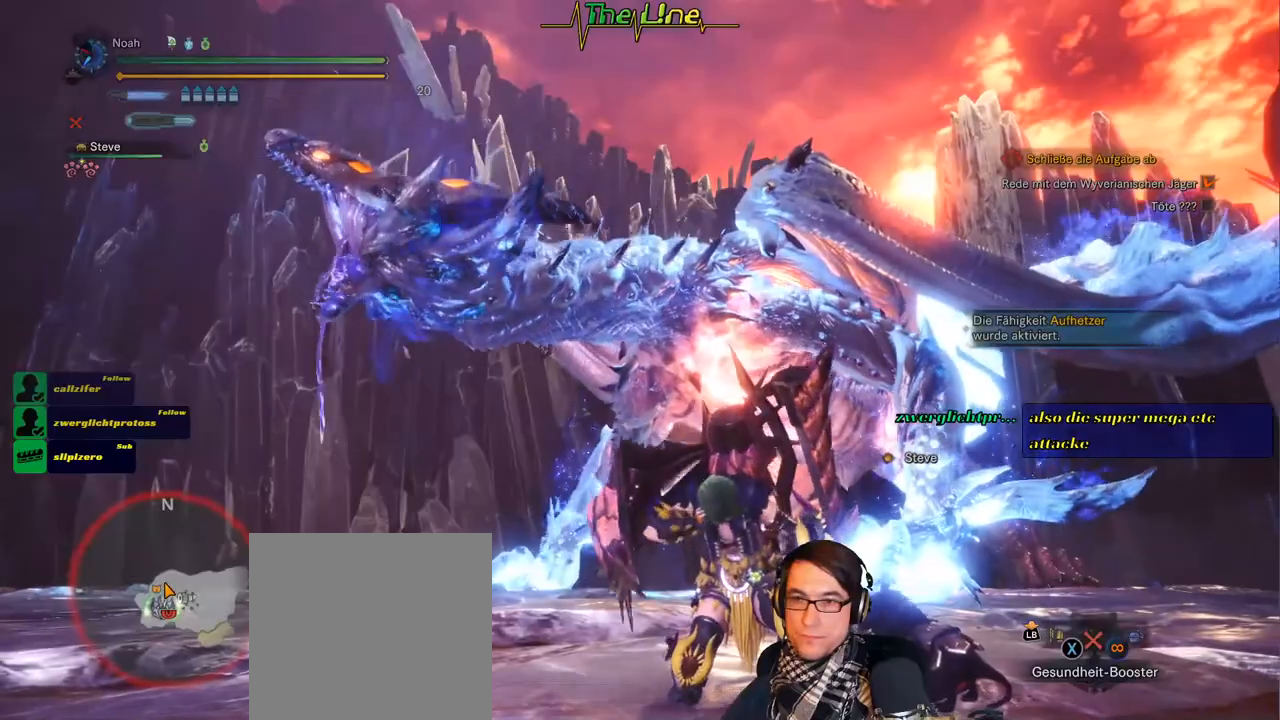
{"buttons": ["L2"], "left_stick": "center", "right_stick": "center", "events": [[116, "L2", "down"], [250, "left_stick", "center"]]}
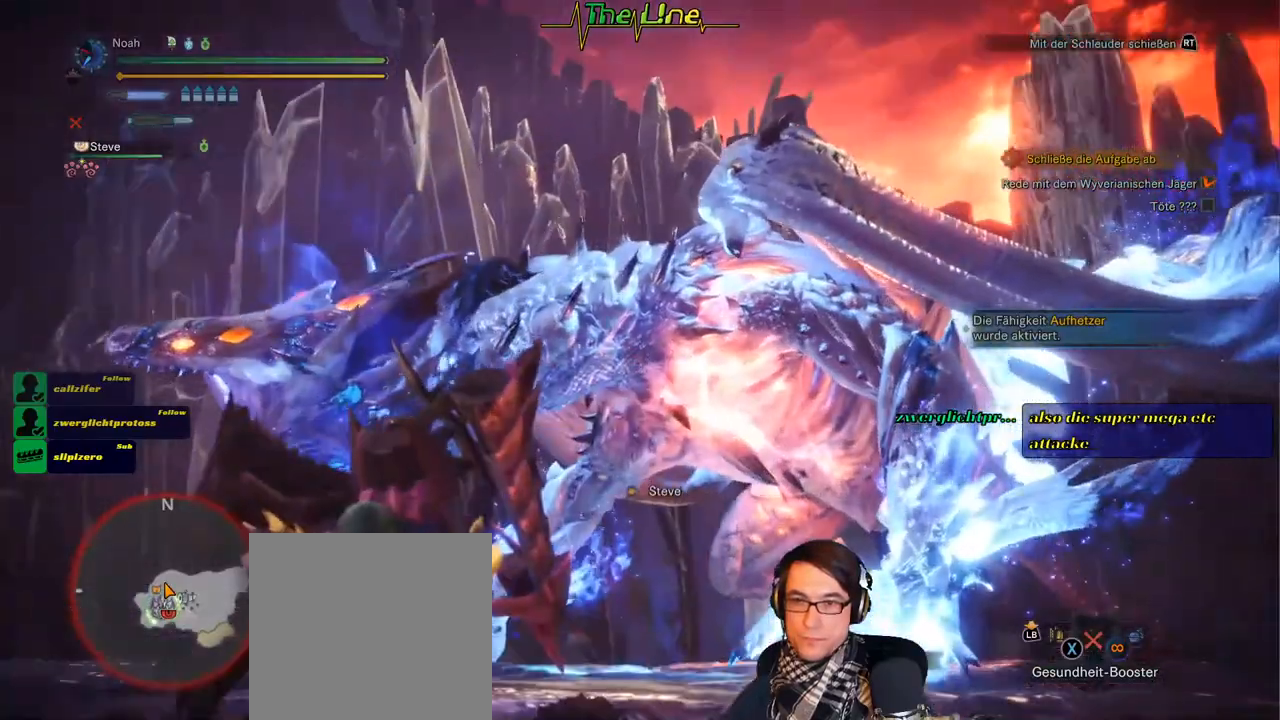
{"buttons": ["L2"], "left_stick": "center", "right_stick": "center", "events": []}
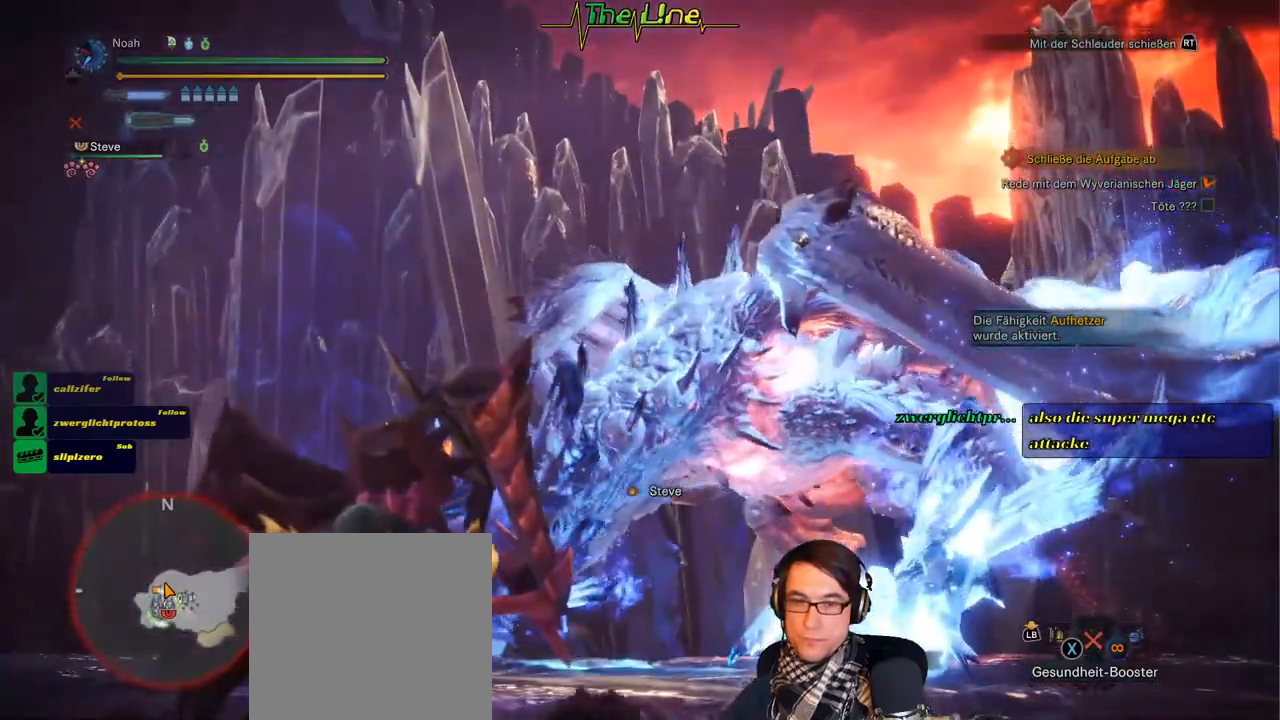
{"buttons": [], "left_stick": "left", "right_stick": "center", "events": [[117, "L2", "up"], [150, "left_stick", "left"]]}